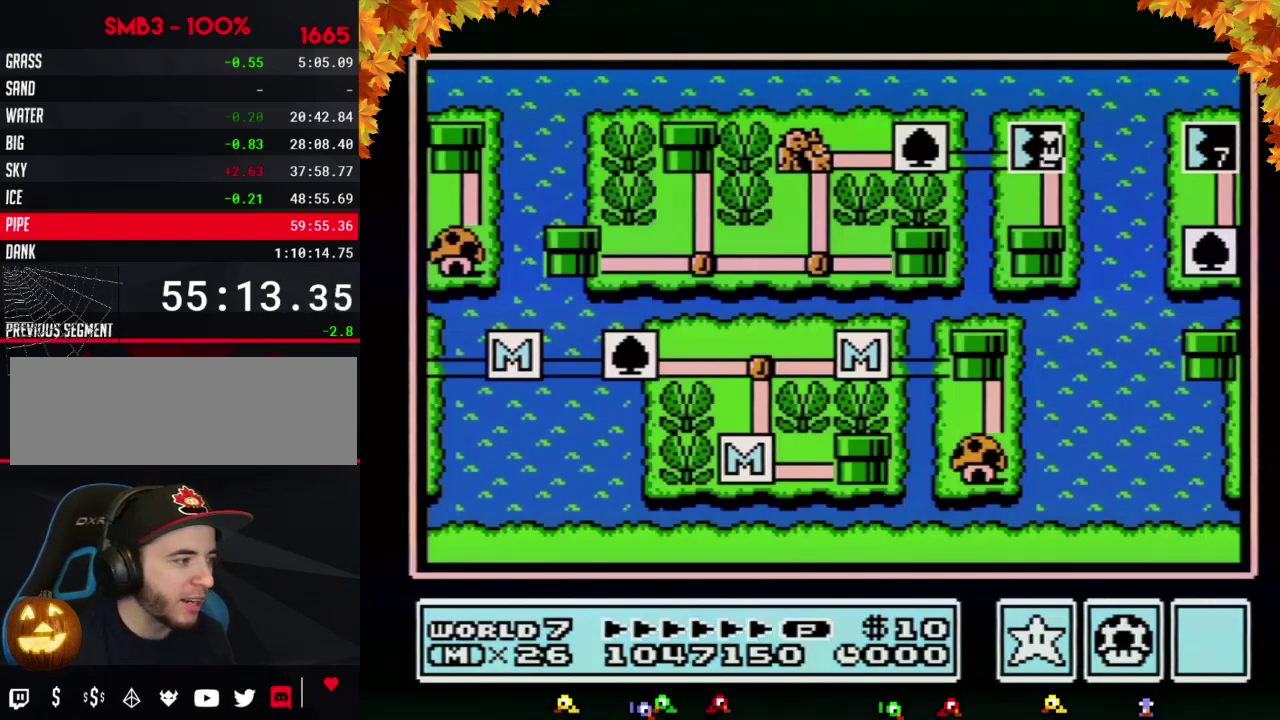
Gameplay with a controller (Nintendo layout); each line is a JSON object with the inputs held at the frame after it. "events" lists button and stick changes between this image and that frame as [ms after this image, input, new state], when the widget could be followed in between. Not read: L3 R3.
{"buttons": ["DPAD_DOWN"], "events": [[300, "DPAD_DOWN", "down"]]}
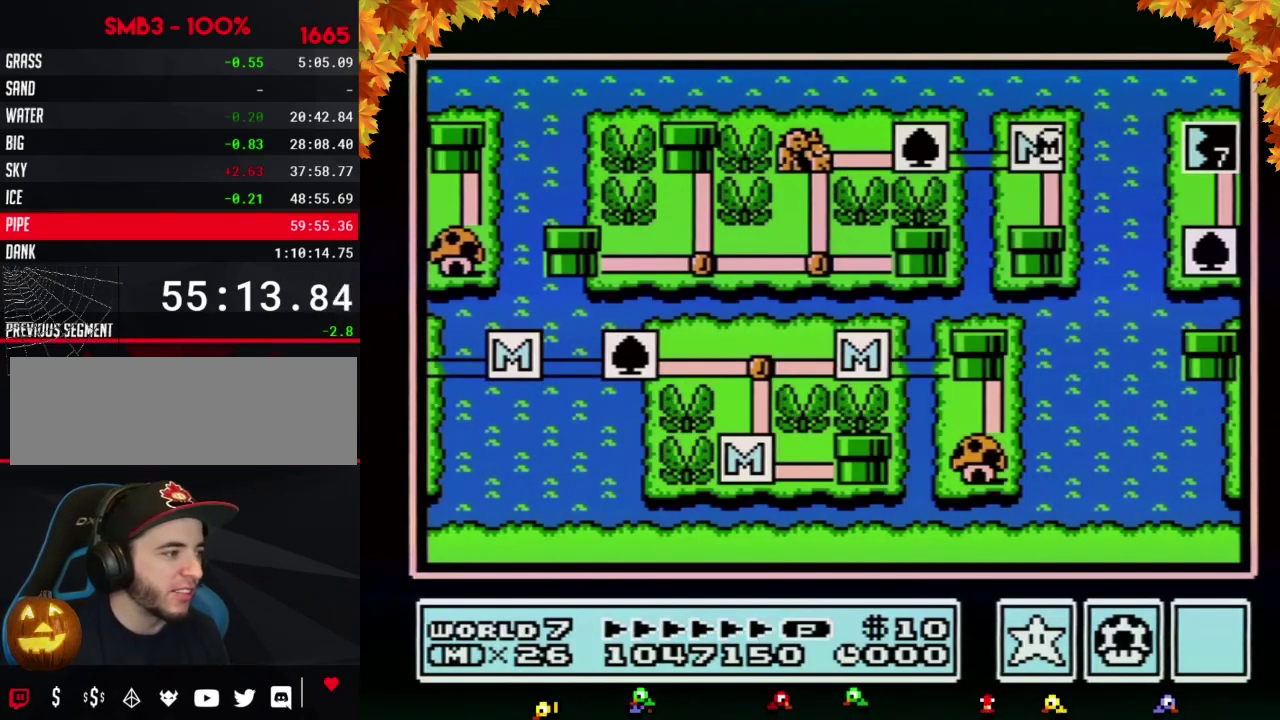
{"buttons": ["DPAD_DOWN"], "events": []}
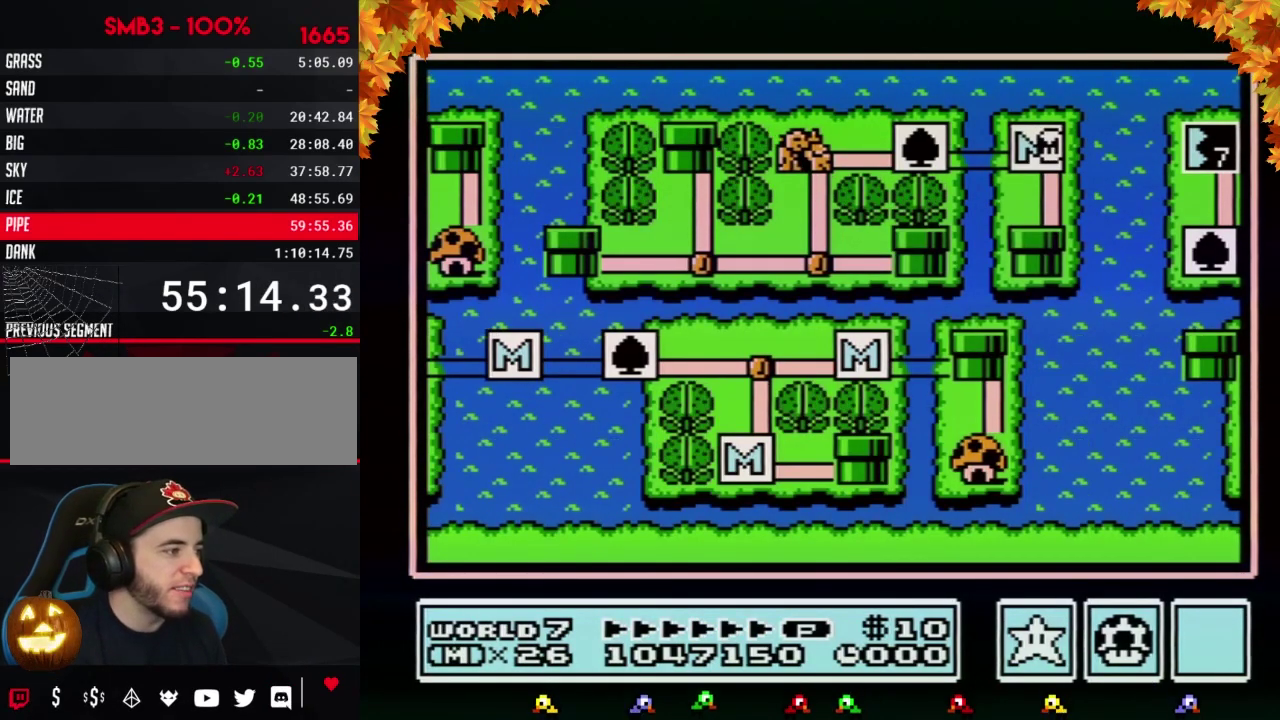
{"buttons": ["DPAD_DOWN"], "events": []}
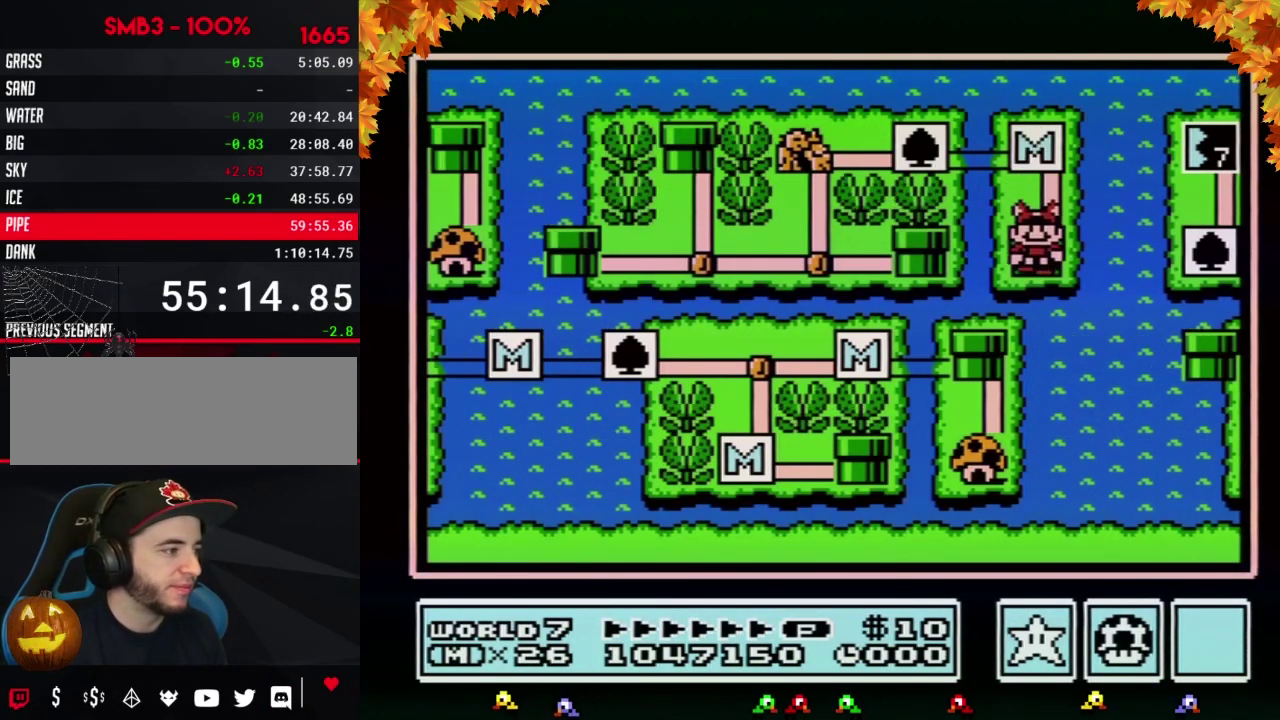
{"buttons": ["DPAD_DOWN"], "events": []}
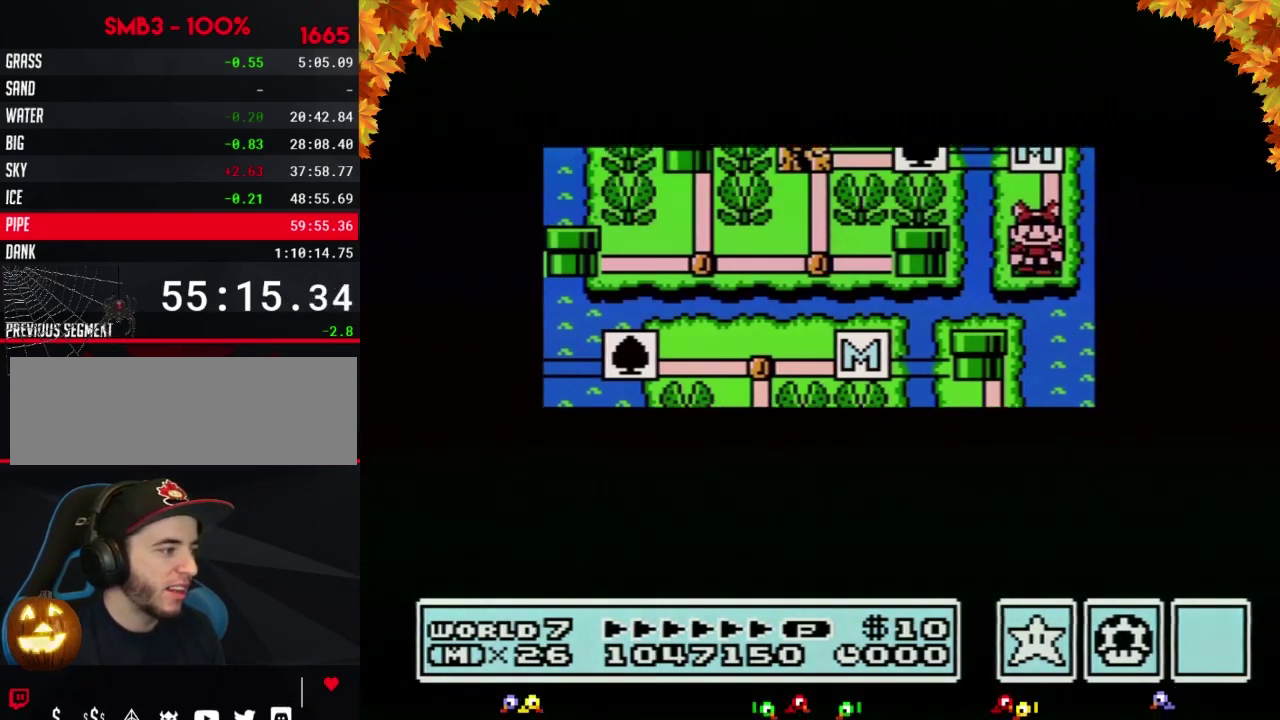
{"buttons": ["DPAD_DOWN"], "events": []}
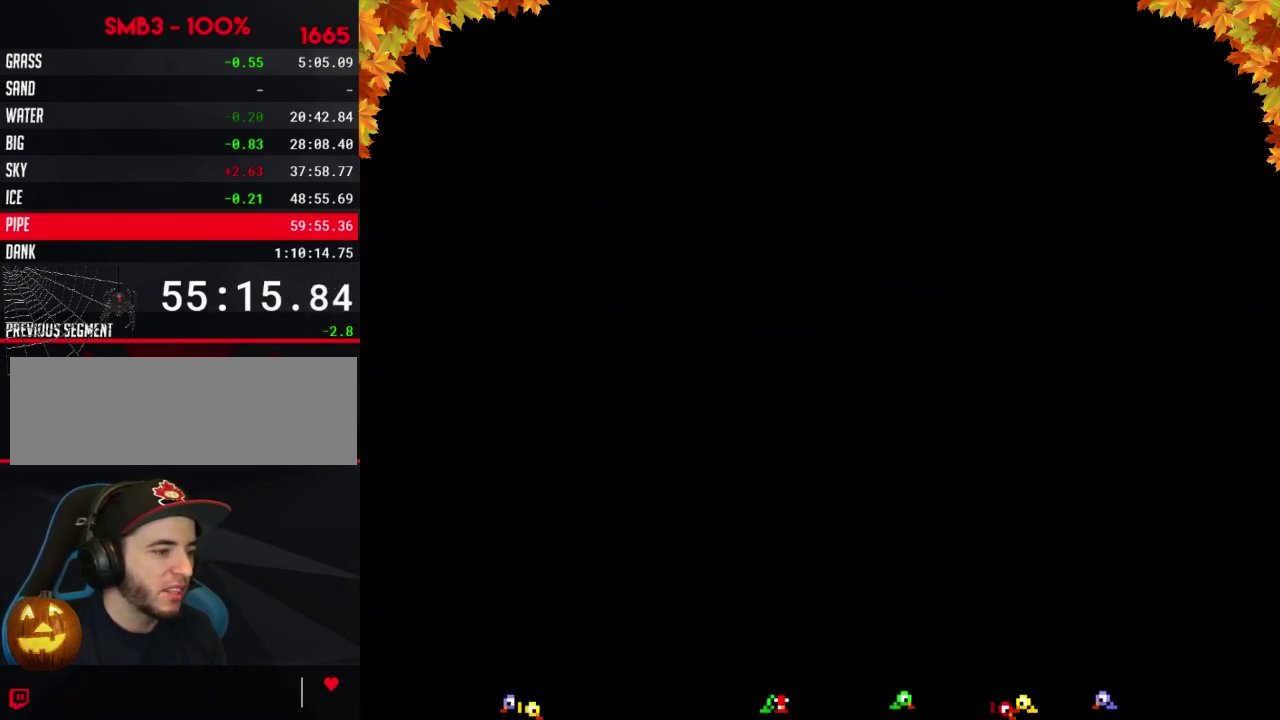
{"buttons": ["B", "DPAD_RIGHT"], "events": [[83, "DPAD_DOWN", "up"], [183, "B", "down"], [183, "DPAD_RIGHT", "down"]]}
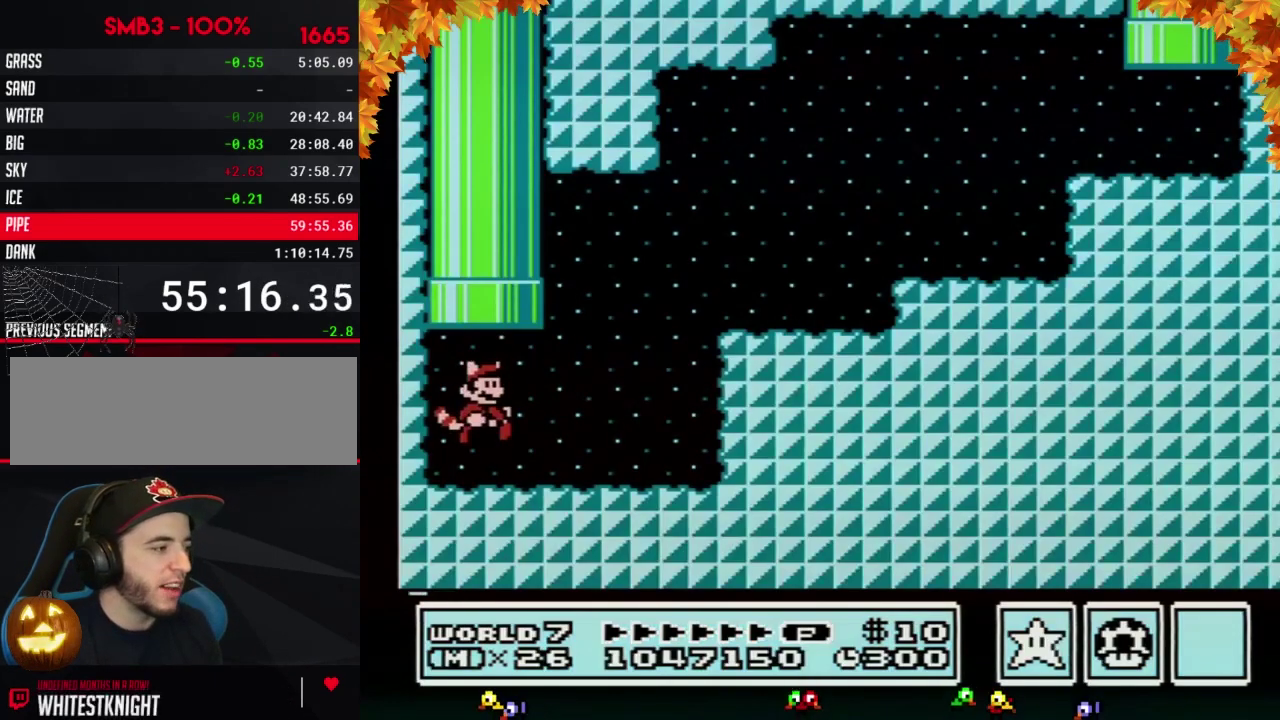
{"buttons": ["A", "B", "DPAD_RIGHT"], "events": [[433, "A", "down"]]}
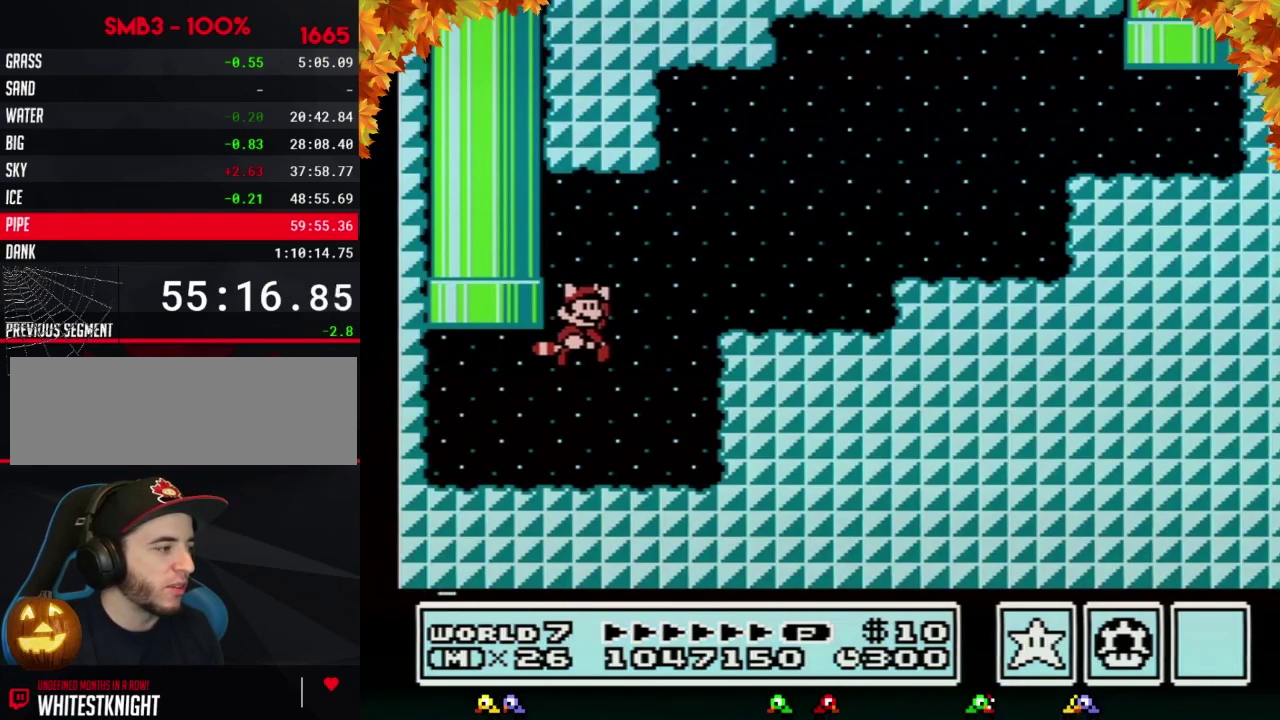
{"buttons": ["B", "DPAD_RIGHT"], "events": [[233, "A", "up"]]}
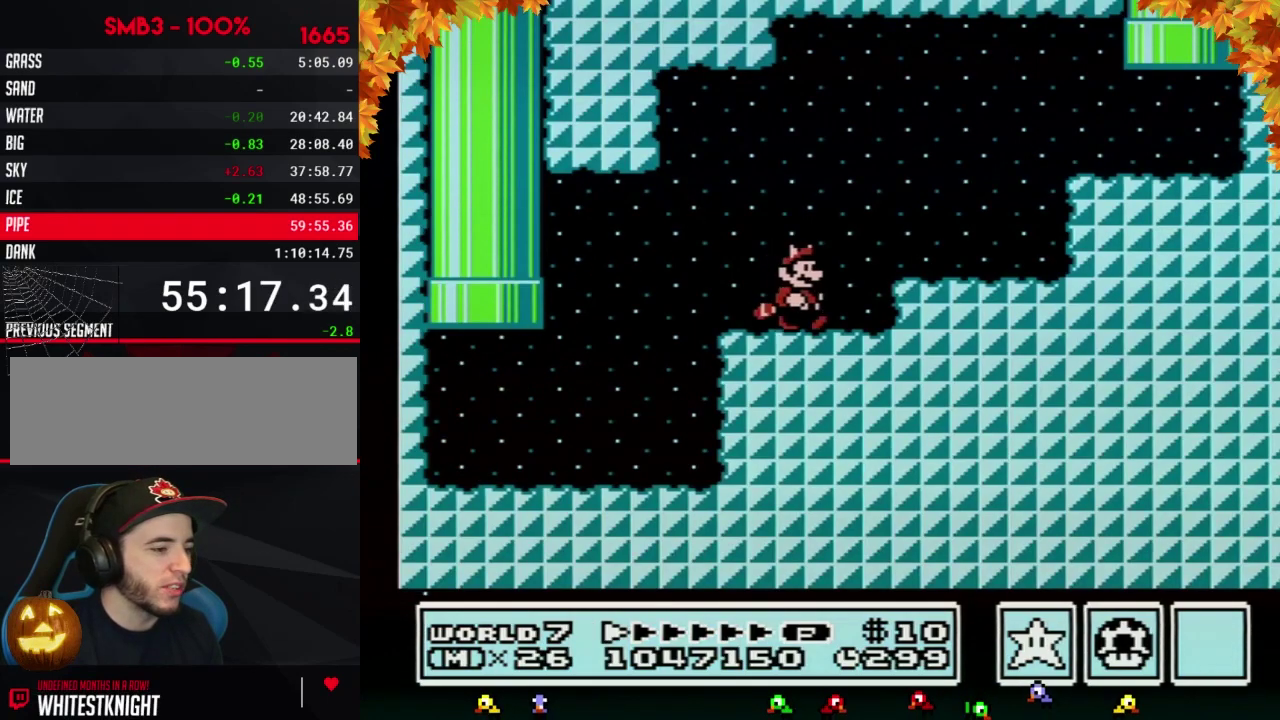
{"buttons": ["B", "DPAD_RIGHT"], "events": [[117, "A", "down"], [400, "A", "up"]]}
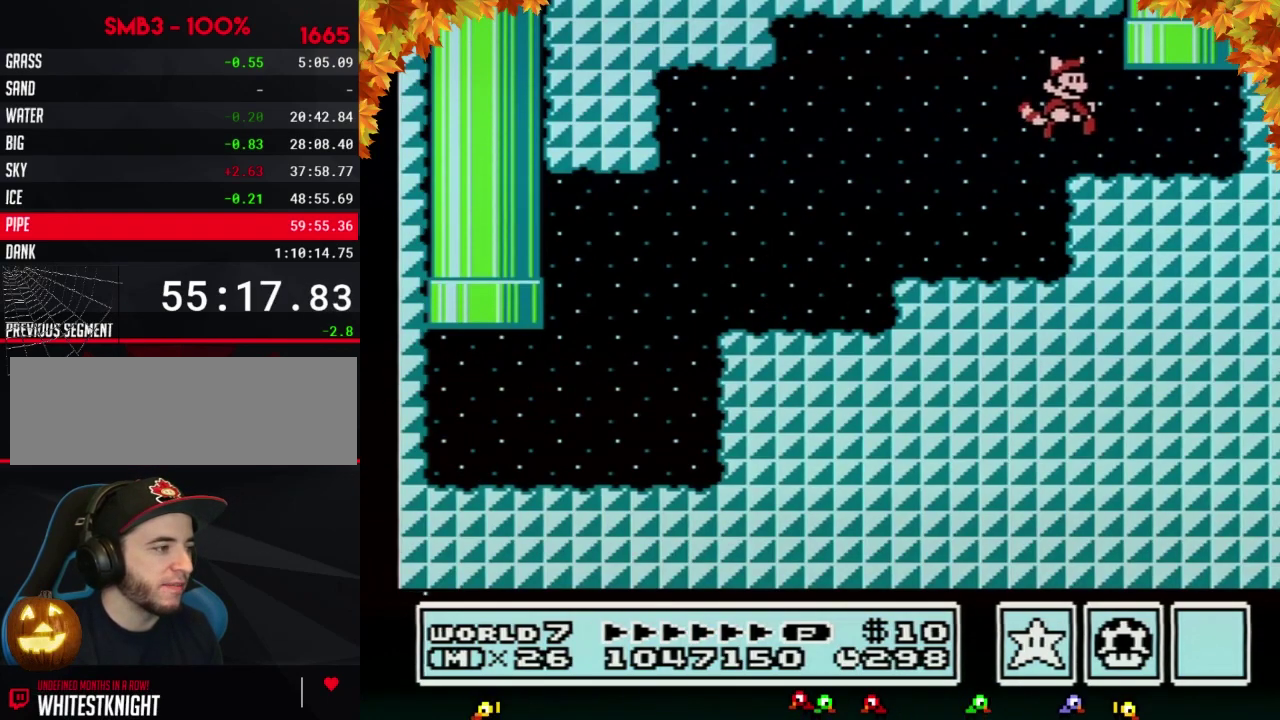
{"buttons": [], "events": [[233, "DPAD_RIGHT", "up"], [233, "DPAD_UP", "down"], [267, "A", "down"], [400, "DPAD_UP", "up"], [433, "A", "up"], [433, "B", "up"]]}
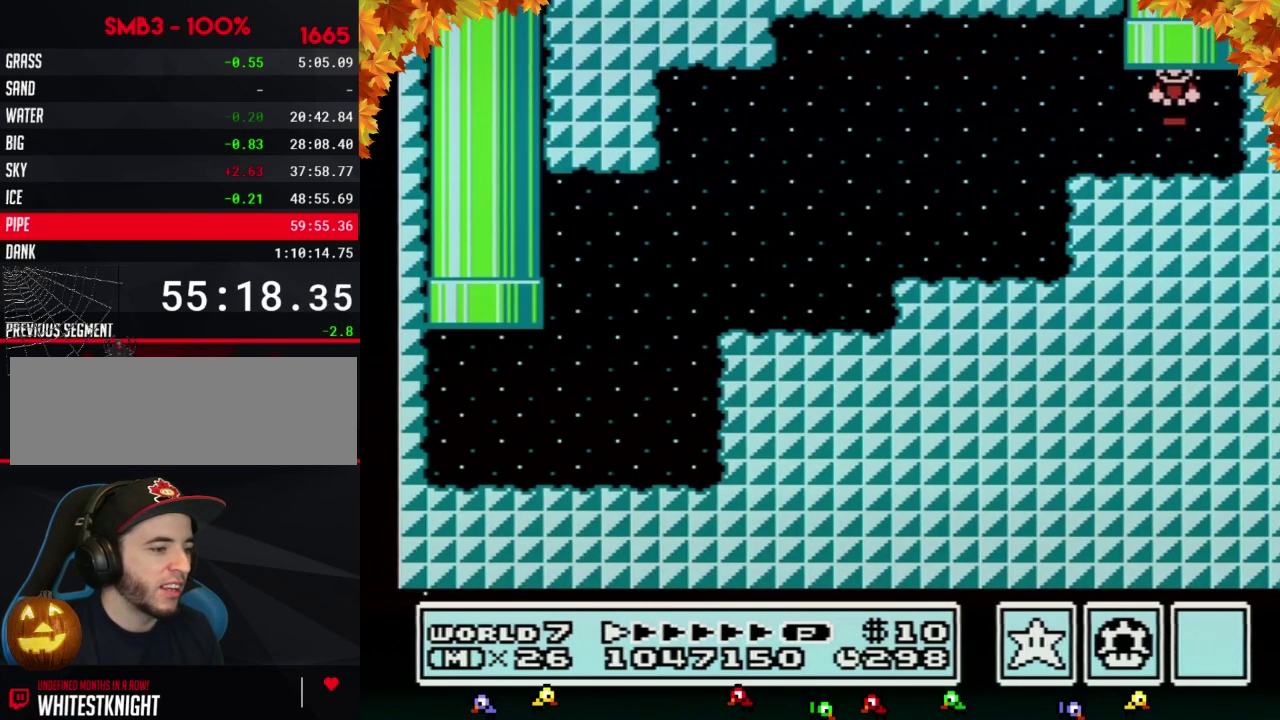
{"buttons": [], "events": []}
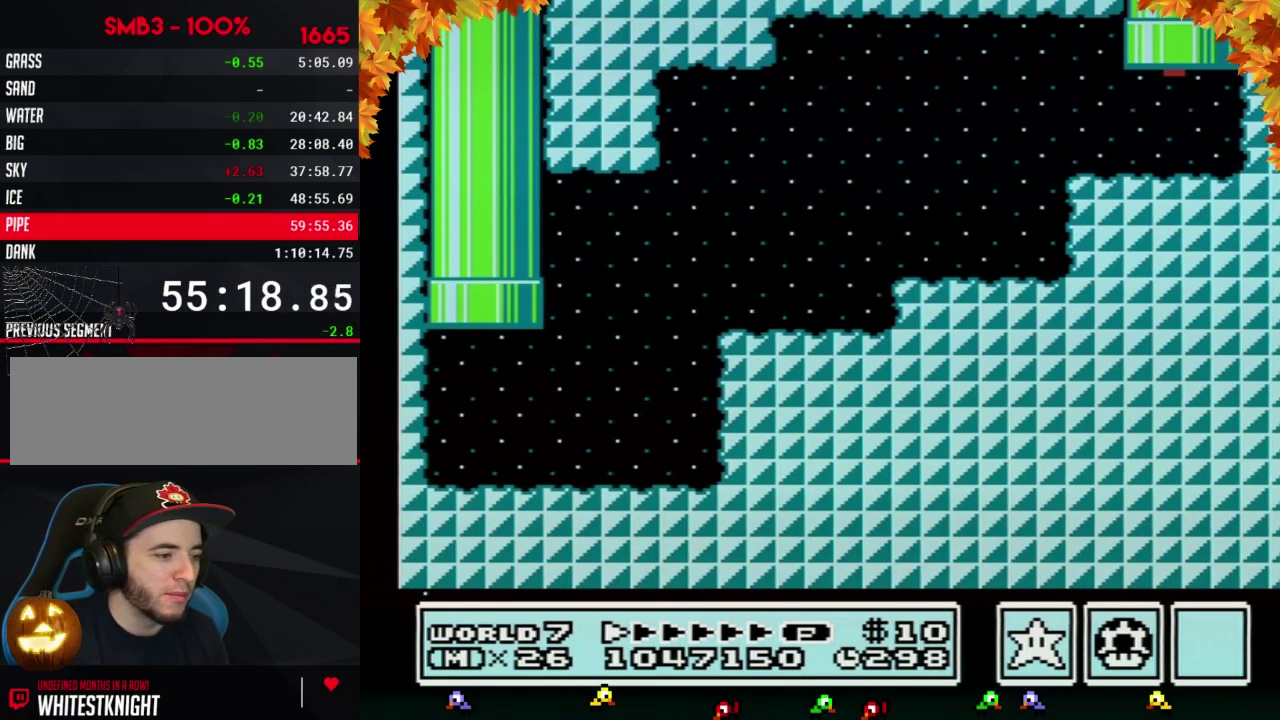
{"buttons": [], "events": []}
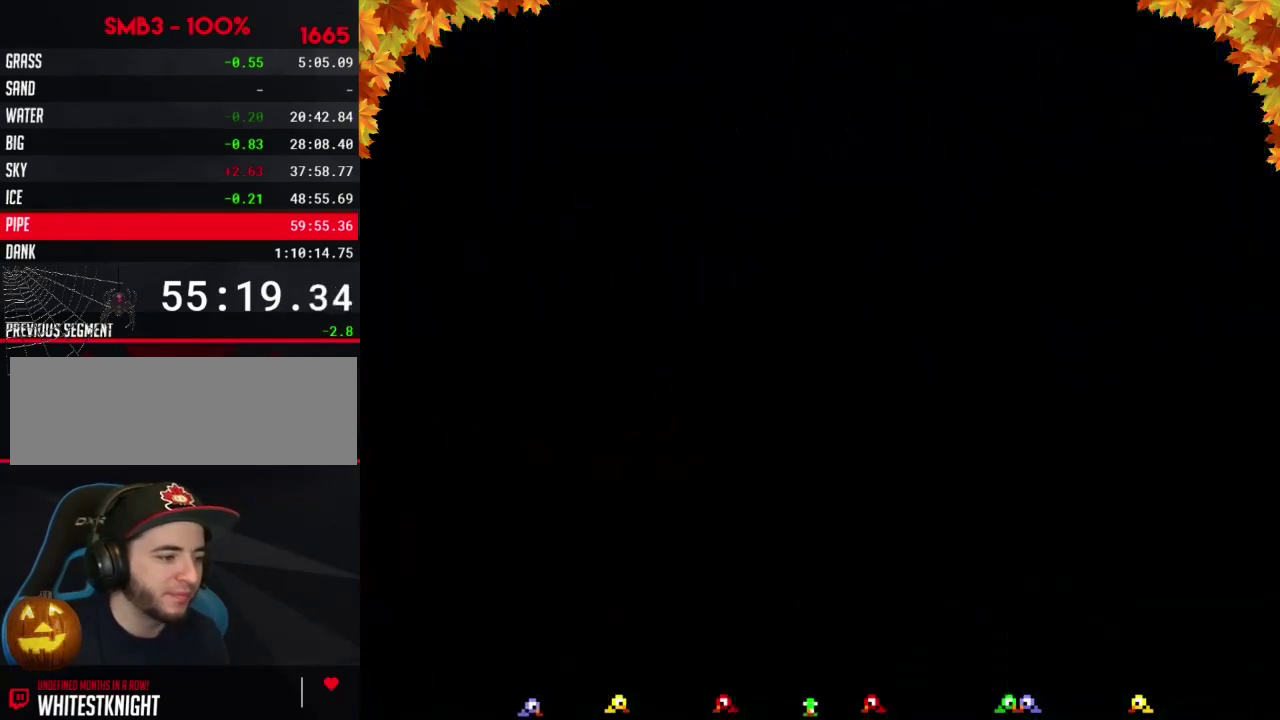
{"buttons": [], "events": []}
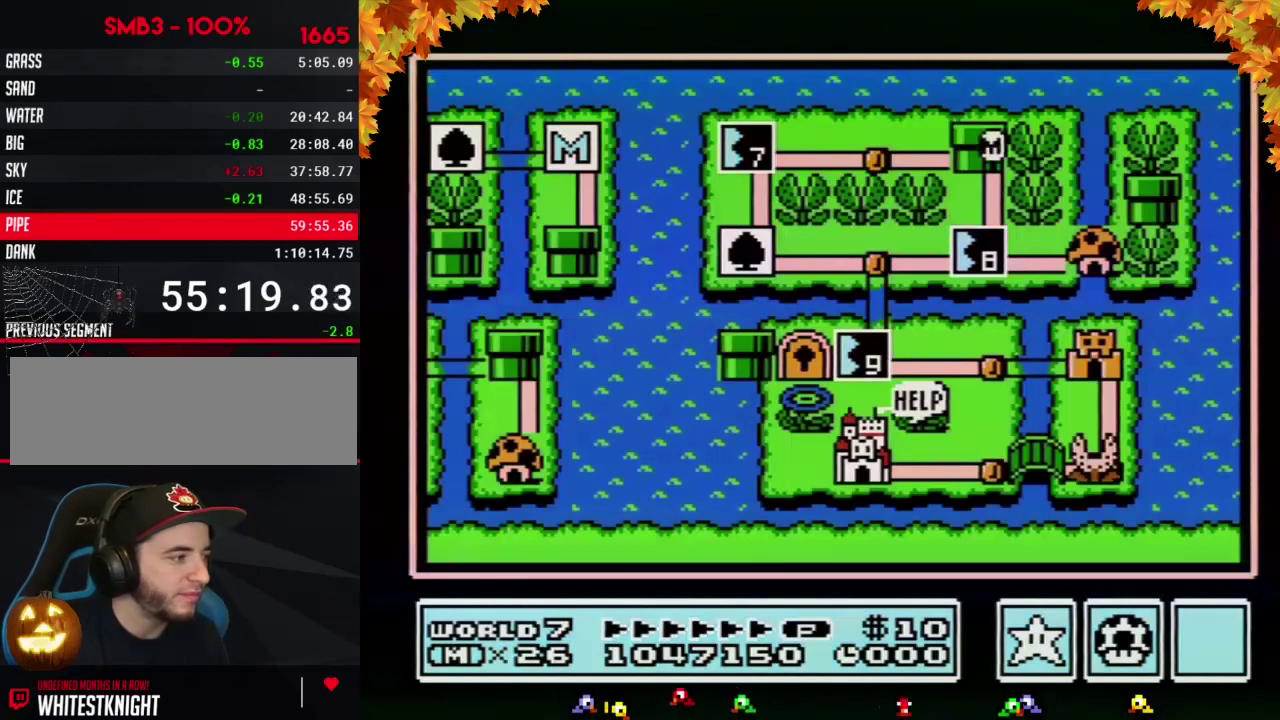
{"buttons": ["DPAD_DOWN"], "events": [[217, "DPAD_DOWN", "down"]]}
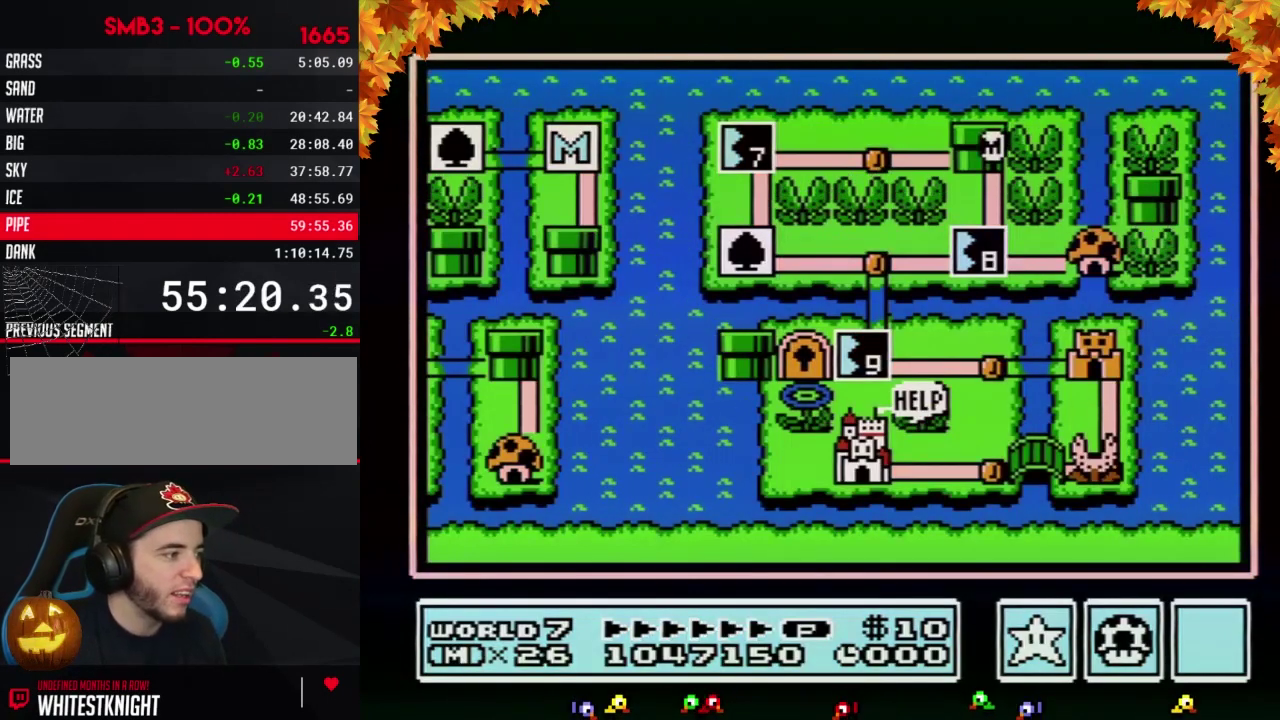
{"buttons": ["DPAD_DOWN"], "events": []}
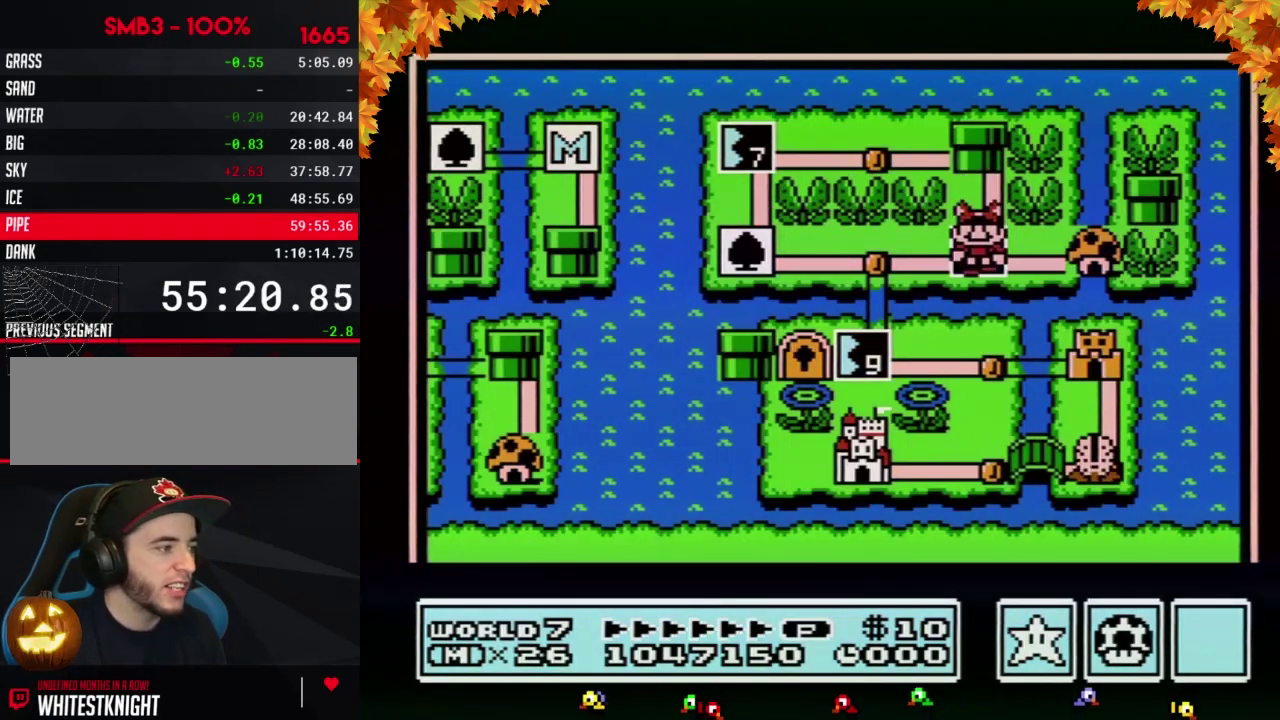
{"buttons": ["DPAD_DOWN"], "events": []}
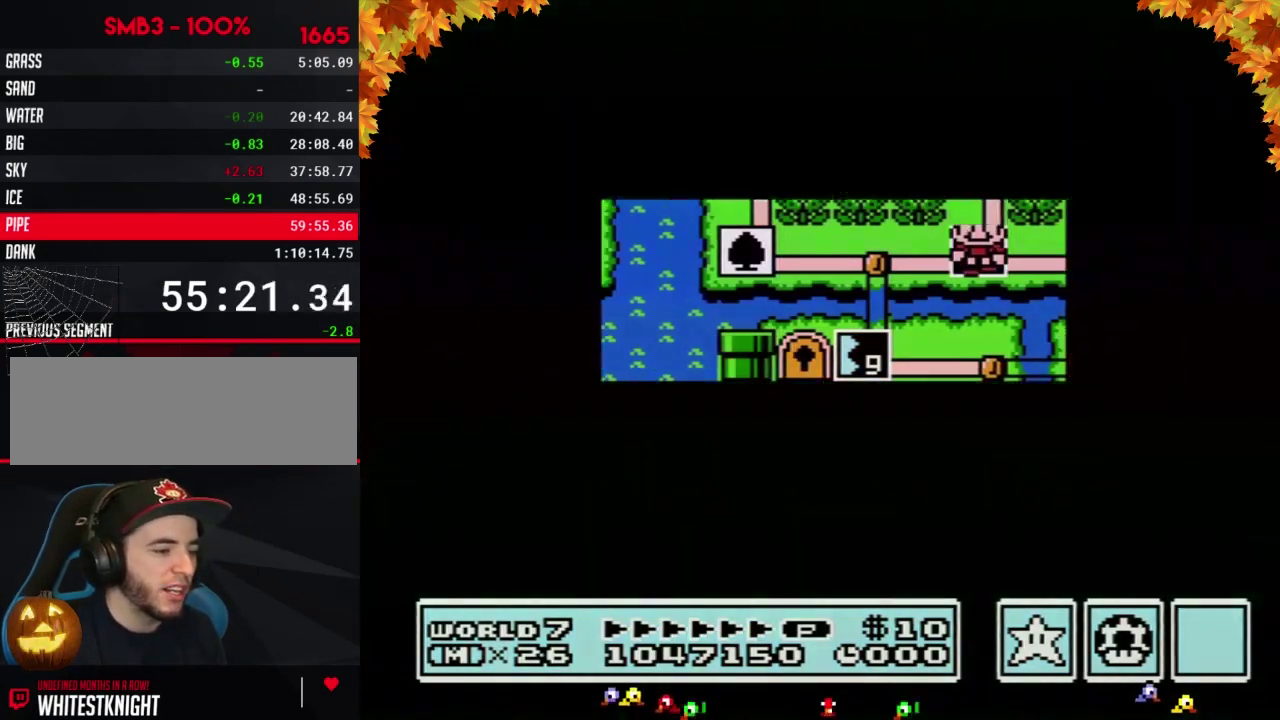
{"buttons": ["DPAD_DOWN"], "events": []}
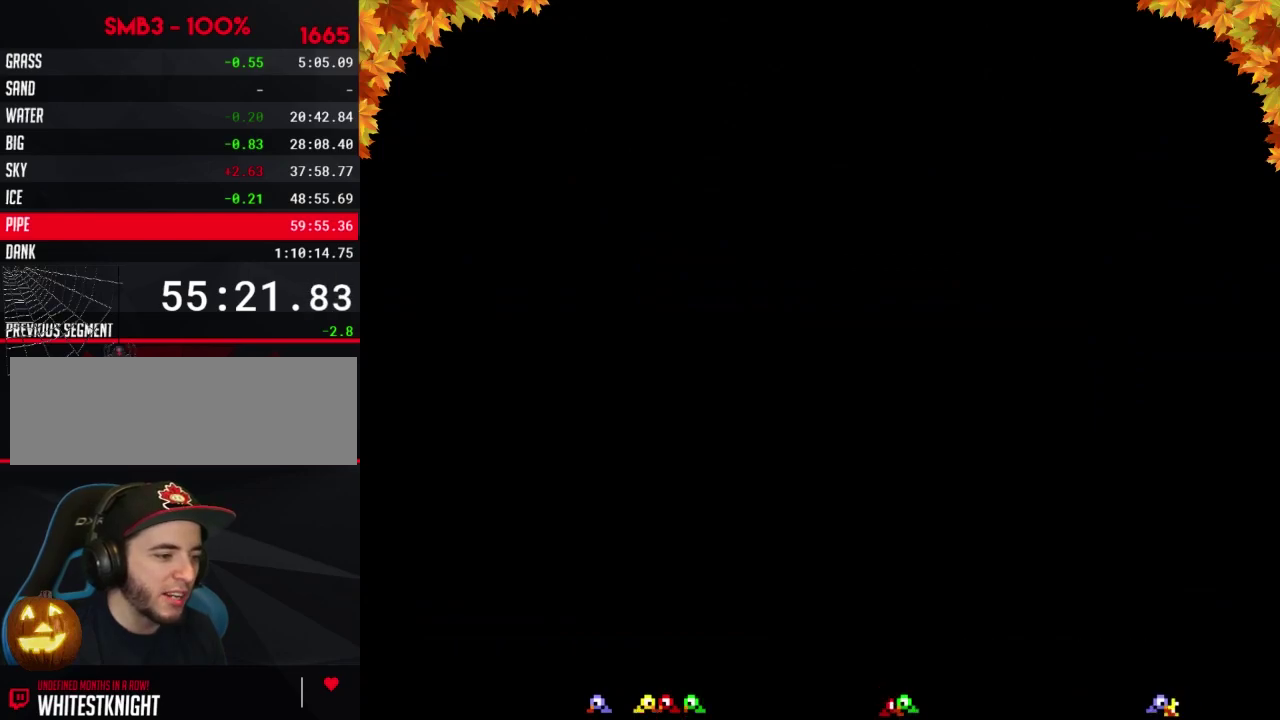
{"buttons": ["B", "DPAD_RIGHT"], "events": [[67, "DPAD_DOWN", "up"], [133, "B", "down"], [133, "DPAD_RIGHT", "down"]]}
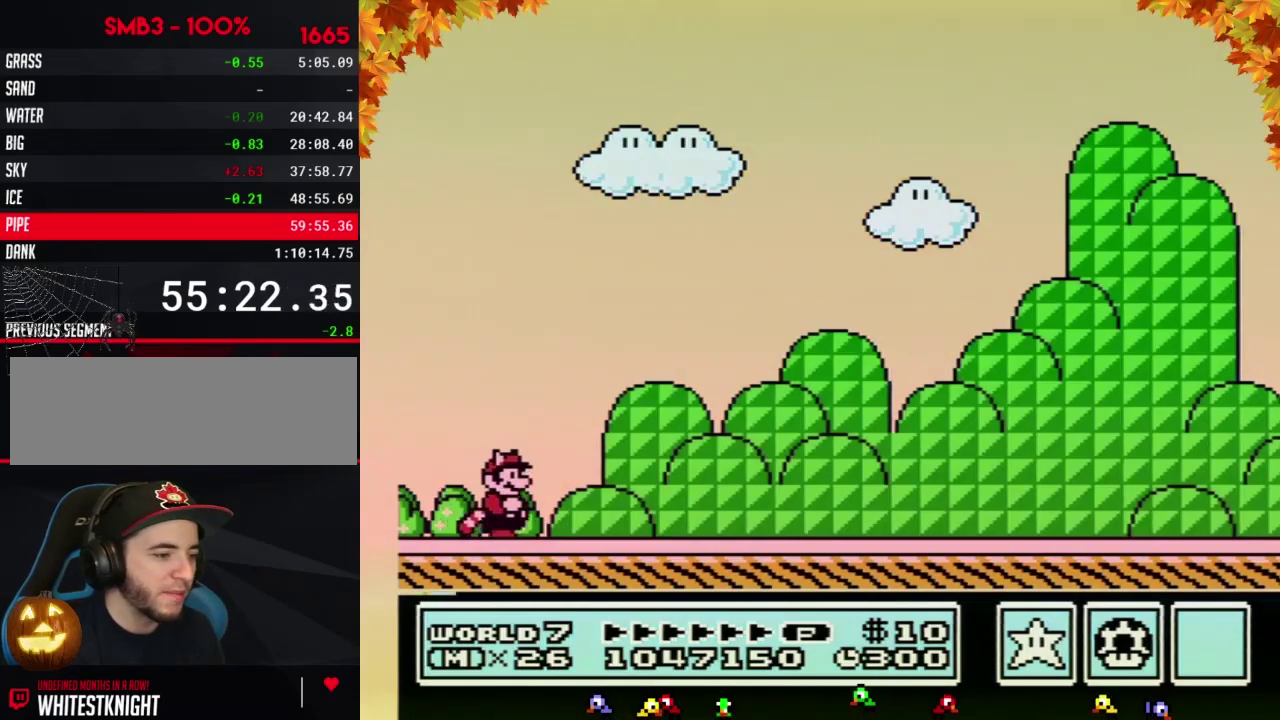
{"buttons": ["B", "DPAD_RIGHT"], "events": []}
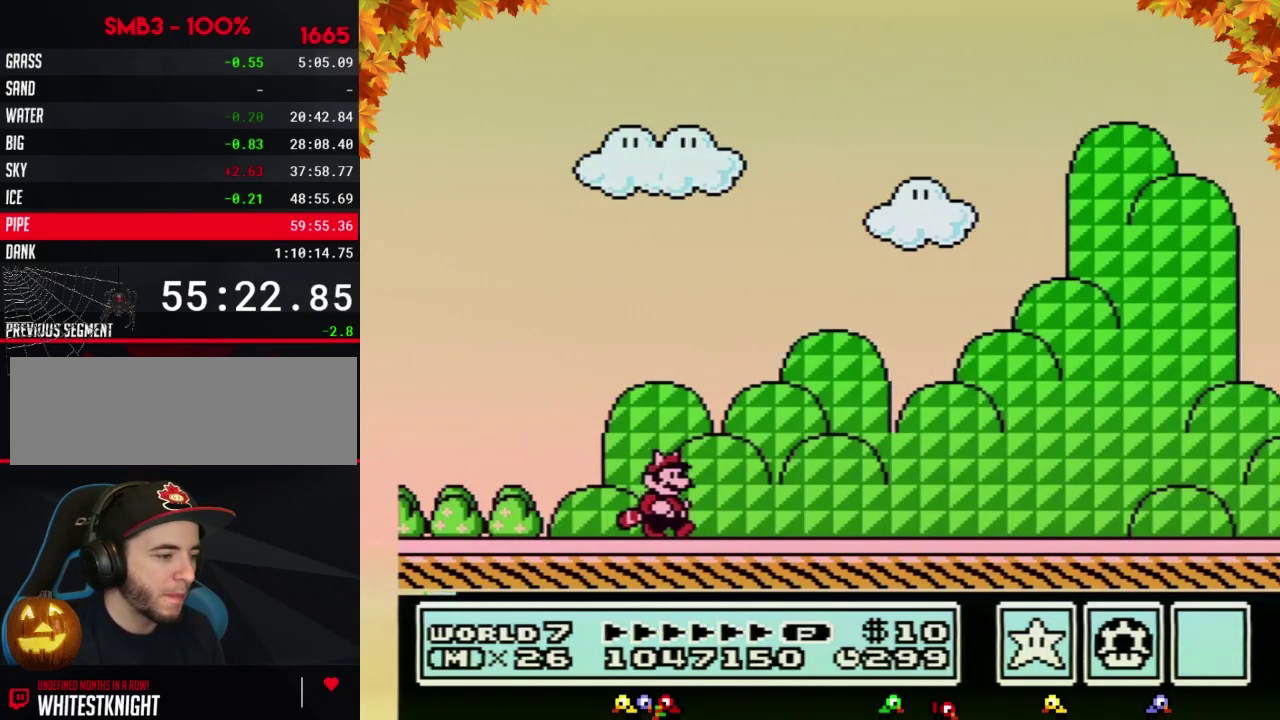
{"buttons": ["B", "DPAD_RIGHT"], "events": []}
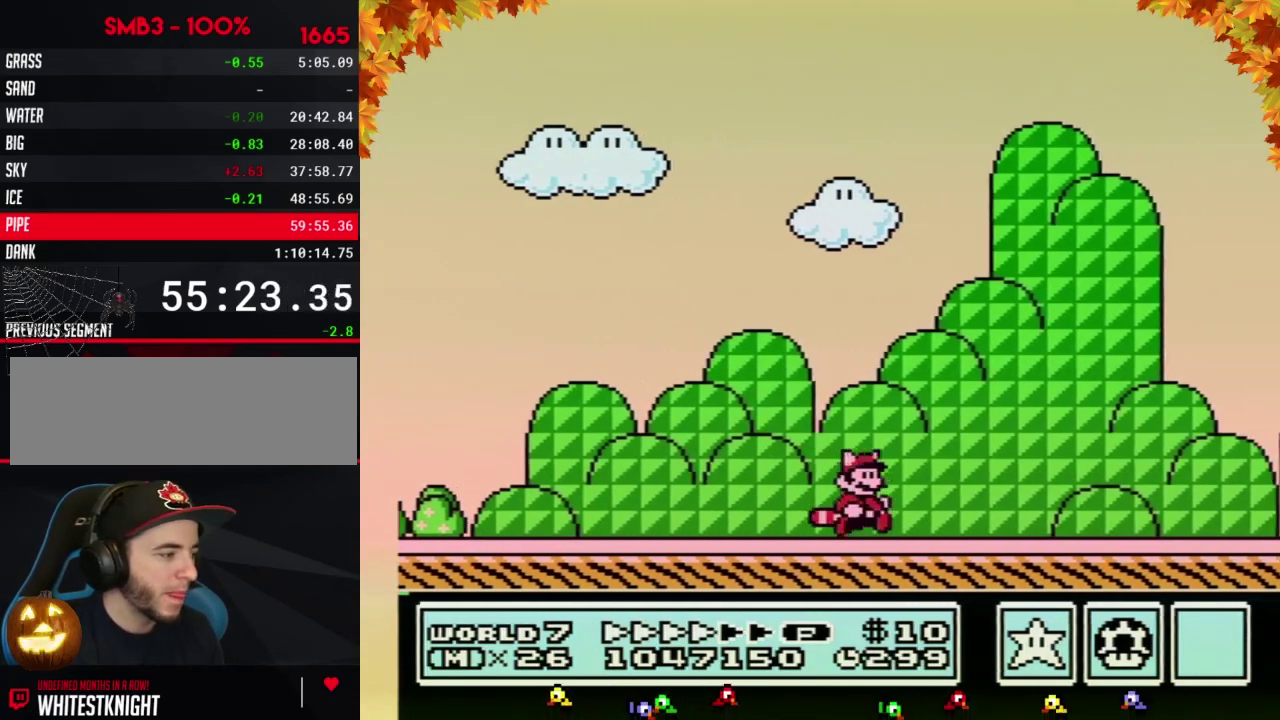
{"buttons": ["B", "DPAD_RIGHT"], "events": []}
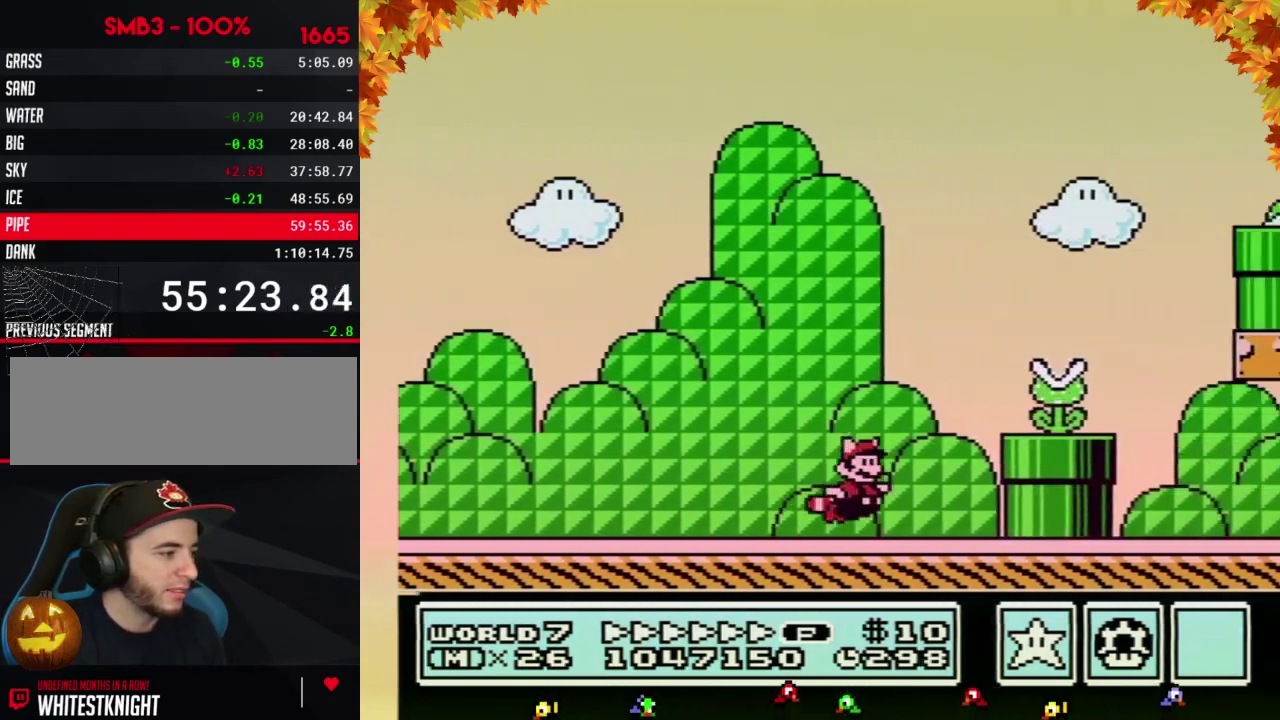
{"buttons": ["B", "DPAD_RIGHT"], "events": [[67, "A", "down"], [233, "A", "up"]]}
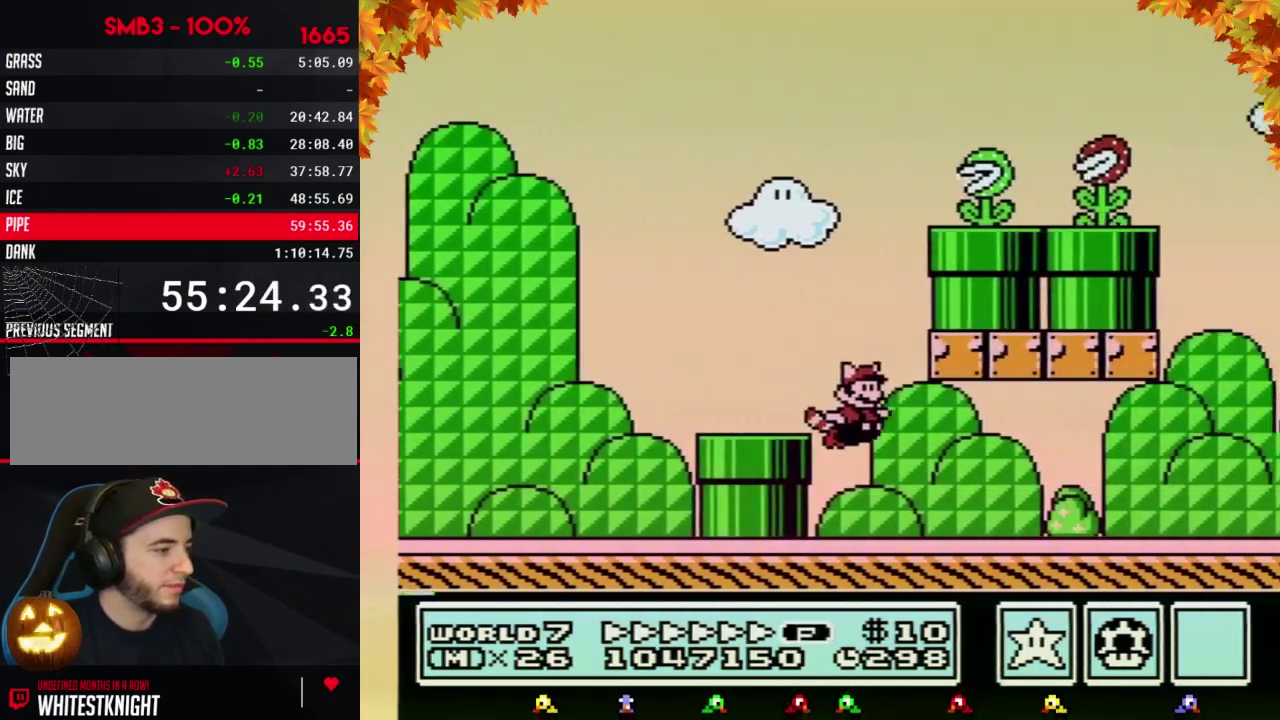
{"buttons": ["A", "B", "DPAD_RIGHT"], "events": [[483, "A", "down"]]}
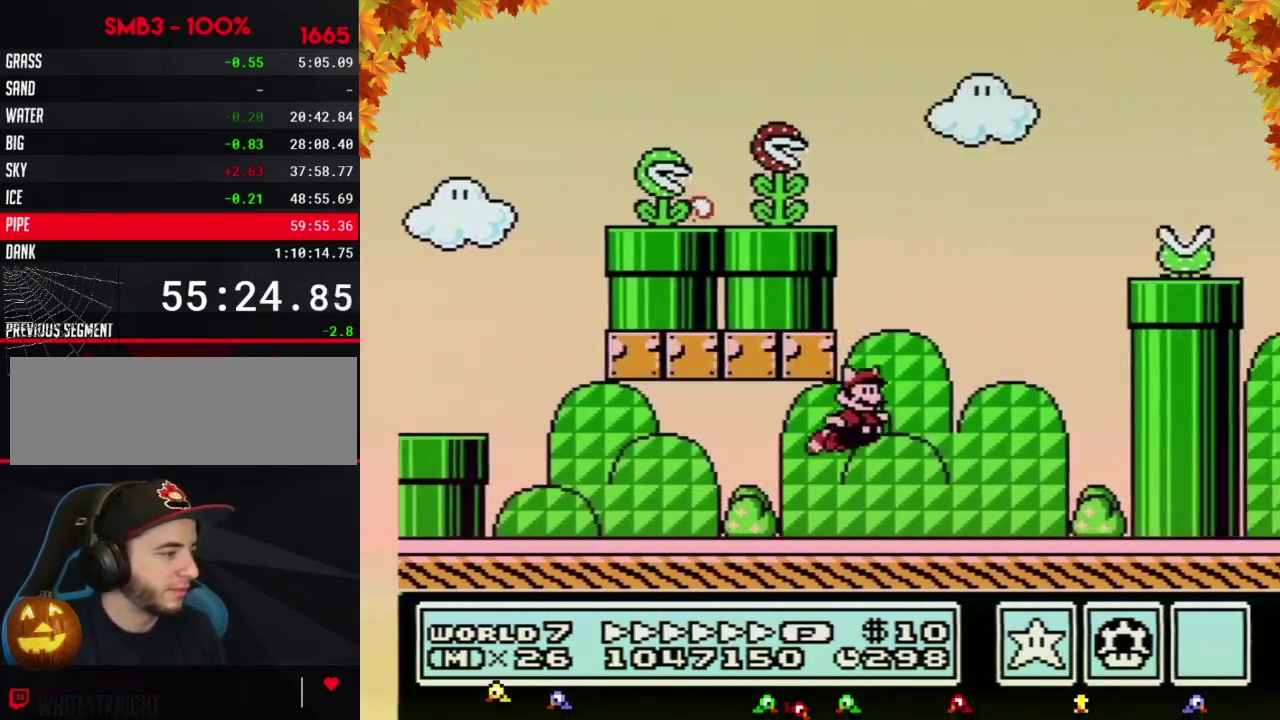
{"buttons": ["B", "DPAD_RIGHT"], "events": [[350, "A", "up"]]}
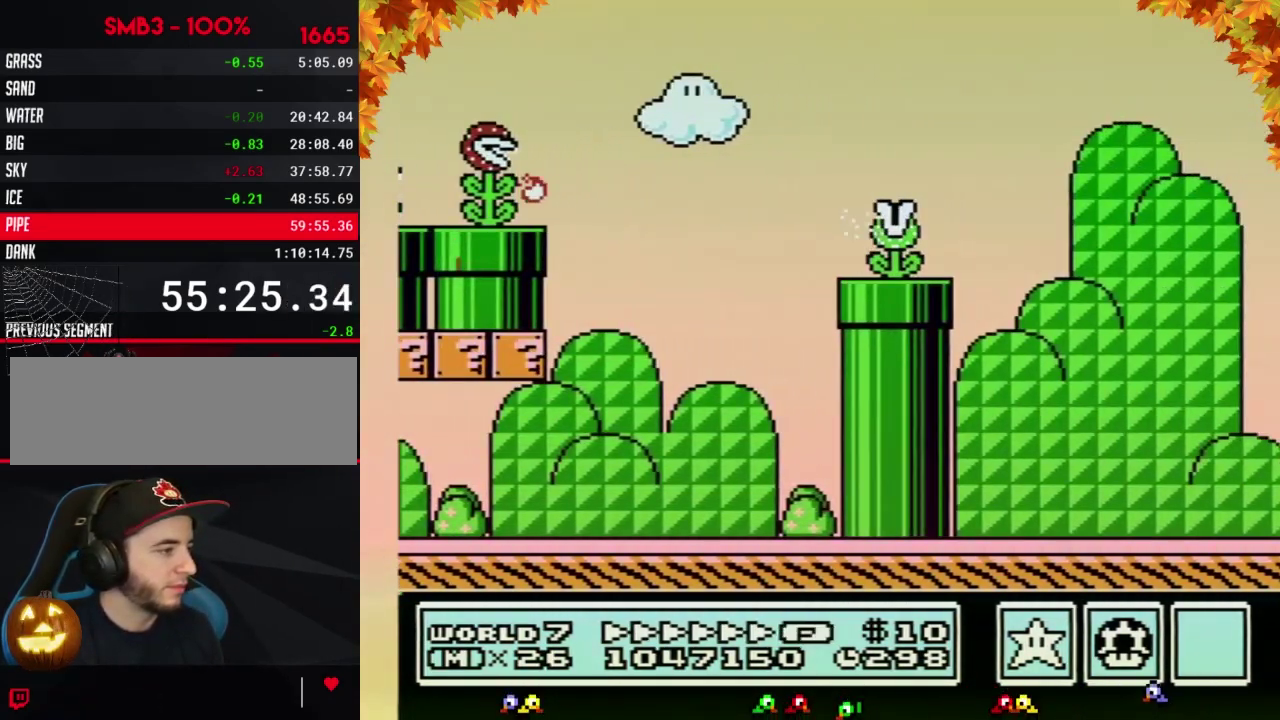
{"buttons": ["A", "B", "DPAD_DOWN"], "events": [[450, "DPAD_DOWN", "down"], [483, "DPAD_RIGHT", "up"], [500, "A", "down"]]}
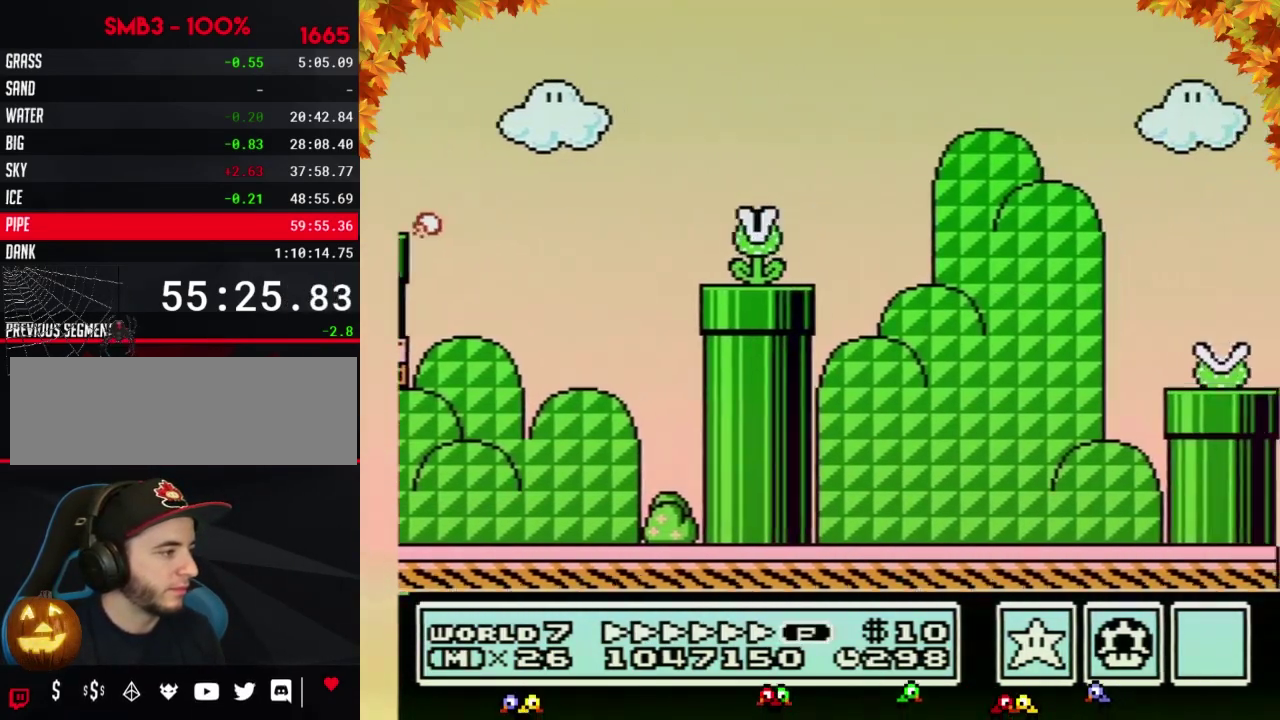
{"buttons": ["B", "DPAD_RIGHT"], "events": [[67, "DPAD_DOWN", "up"], [67, "DPAD_RIGHT", "down"], [267, "A", "up"]]}
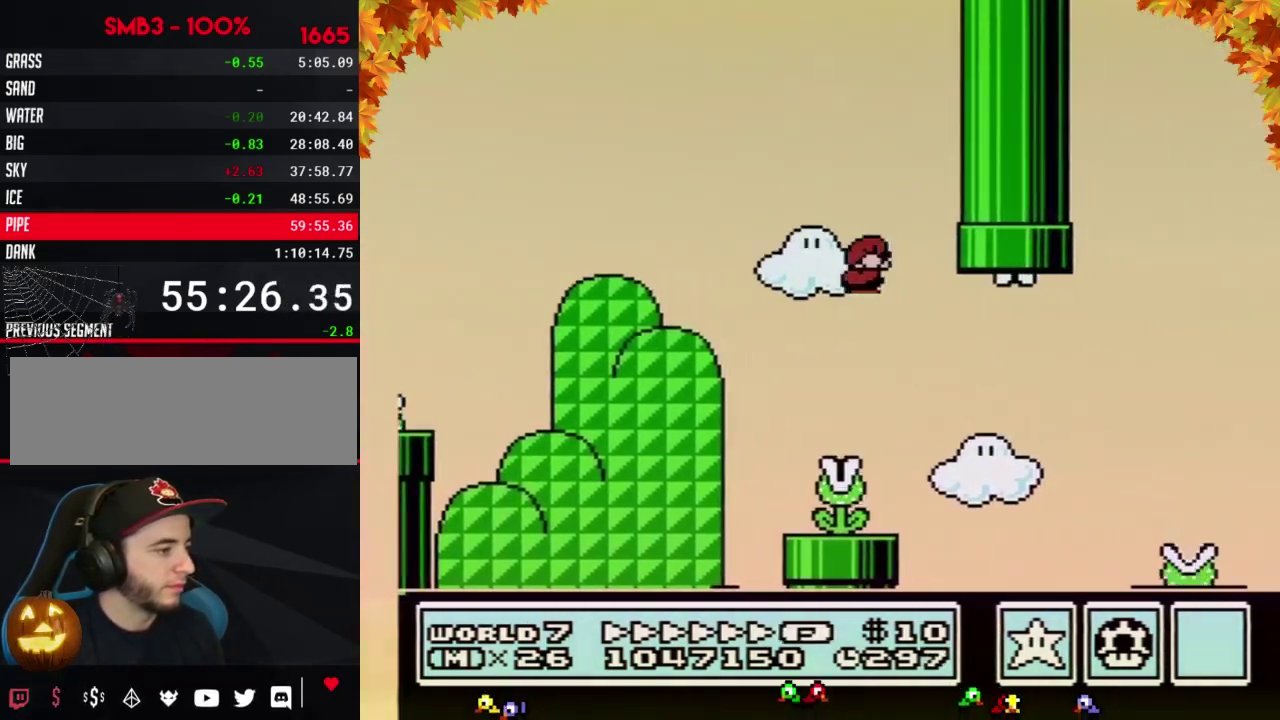
{"buttons": ["B", "DPAD_RIGHT"], "events": []}
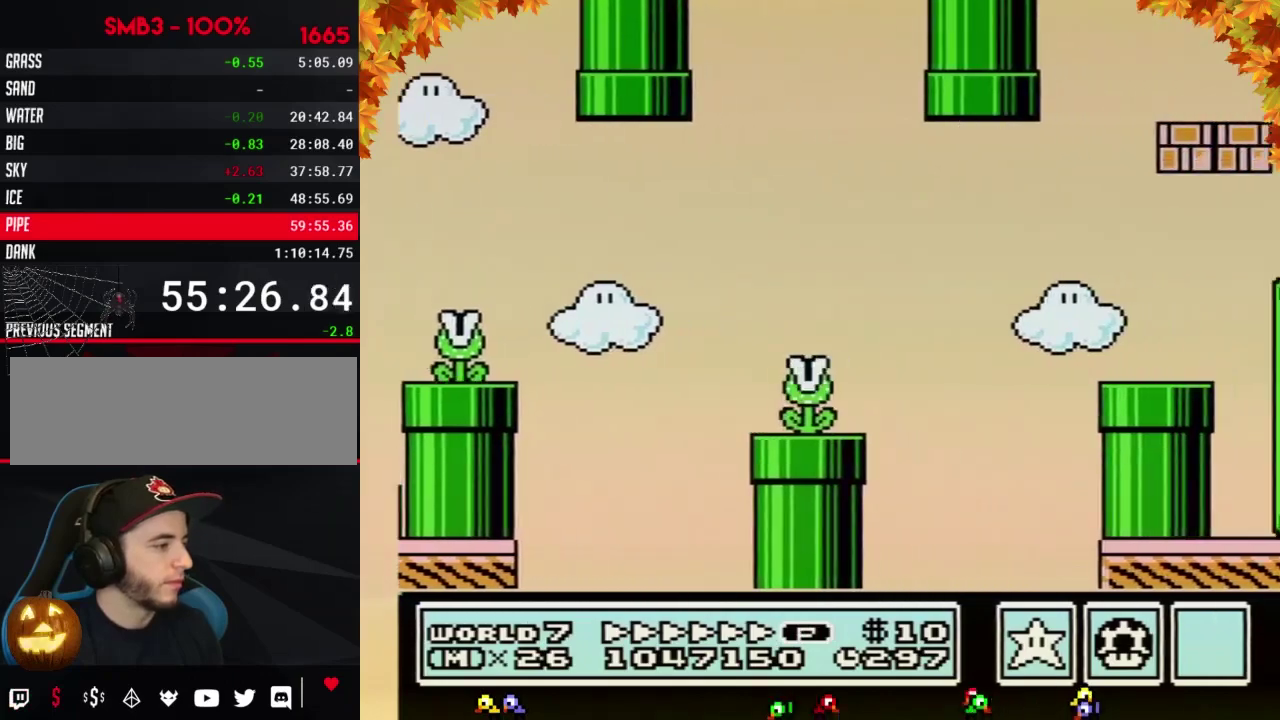
{"buttons": ["B", "DPAD_RIGHT"], "events": [[33, "A", "down"], [100, "A", "up"]]}
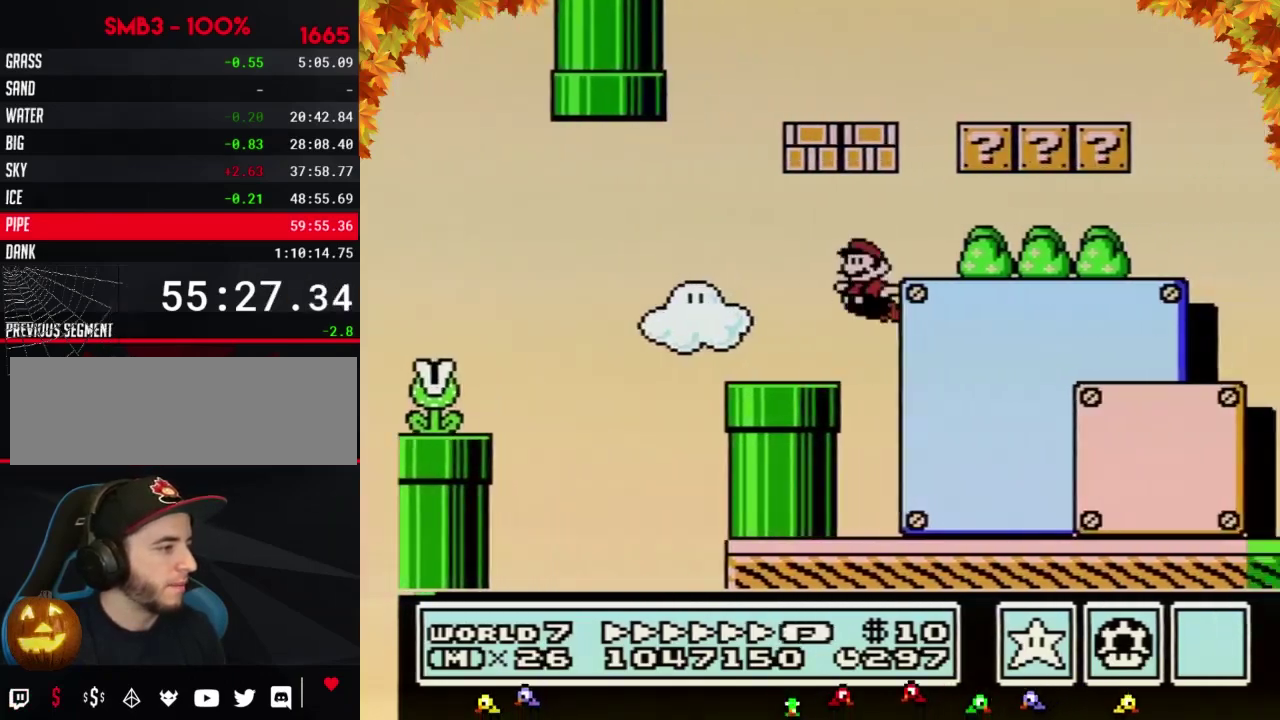
{"buttons": ["A", "B", "DPAD_LEFT"], "events": [[17, "A", "down"], [17, "DPAD_RIGHT", "up"], [33, "DPAD_LEFT", "down"], [67, "A", "up"], [67, "DPAD_UP", "down"], [133, "DPAD_UP", "up"], [450, "A", "down"]]}
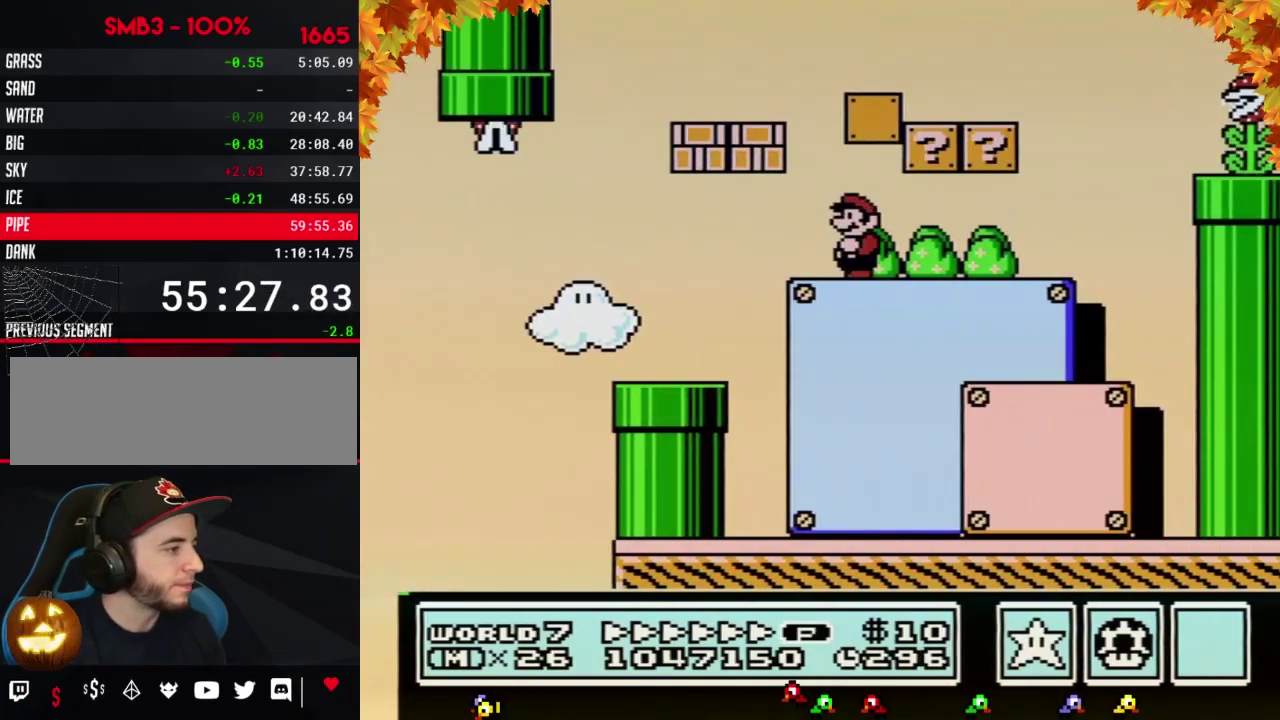
{"buttons": ["A", "B", "DPAD_RIGHT"], "events": [[33, "A", "up"], [283, "A", "down"], [283, "DPAD_LEFT", "up"], [317, "DPAD_RIGHT", "down"]]}